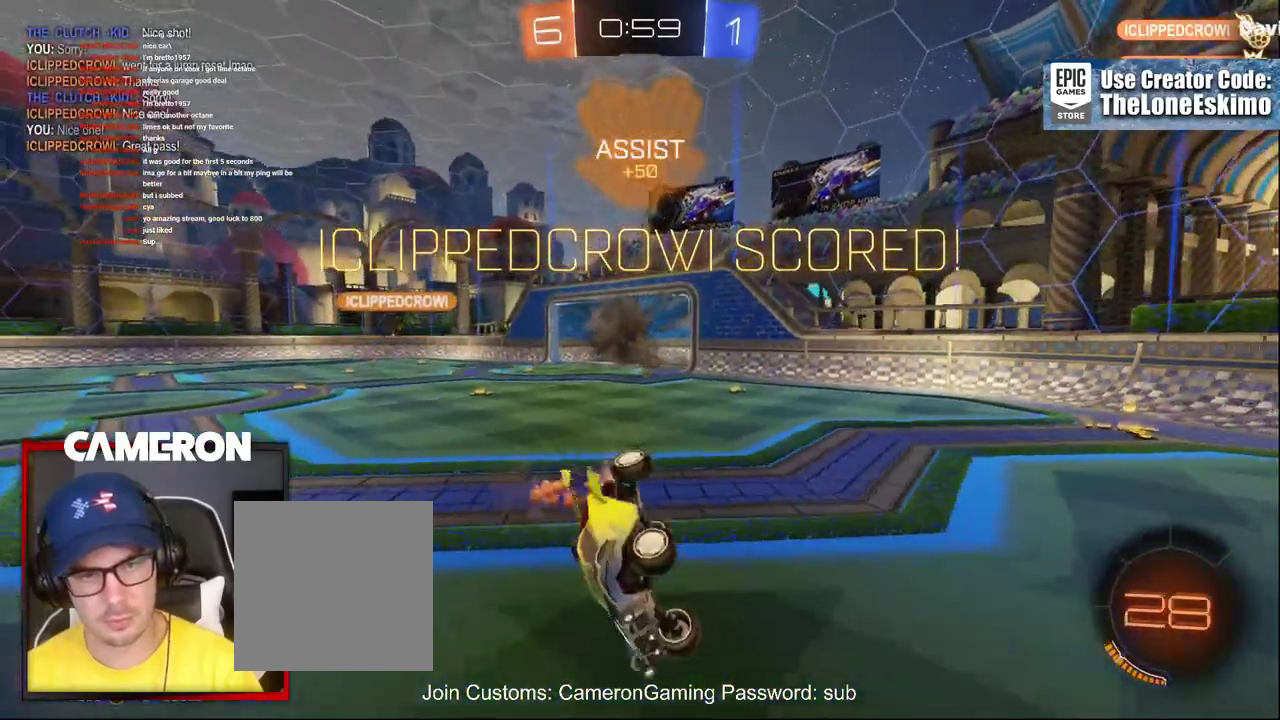
Gameplay with a controller (Xbox layout); each line is a JSON object with the inputs held at the frame after it. "events" lists button and stick changes between this image and that frame as [ms after this image, input, new state], when the widget could be followed in between. This document gives stick clicks only as held states, not as events. Not read: L1 R1.
{"buttons": ["B", "R2"], "left_stick": "down-left", "right_stick": "center"}
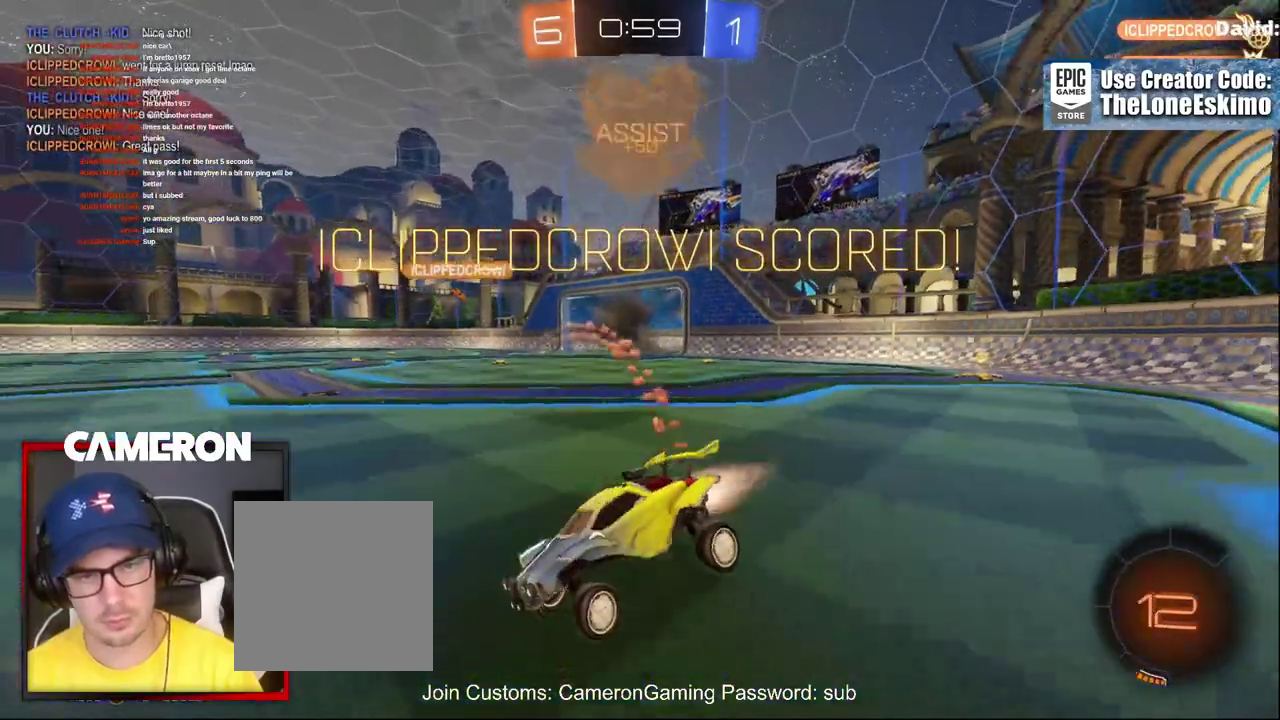
{"buttons": ["B", "R2"], "left_stick": "center", "right_stick": "center"}
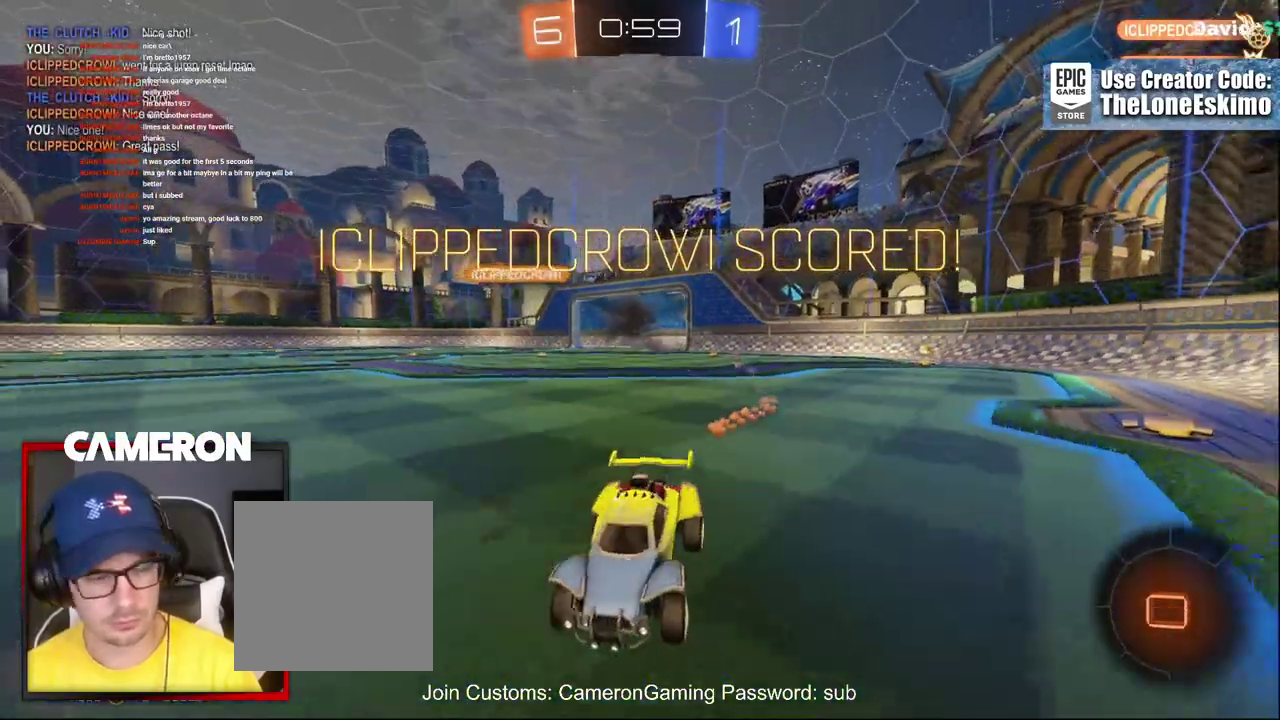
{"buttons": ["R2"], "left_stick": "right", "right_stick": "center", "events": [[33, "B", "up"], [83, "left_stick", "right"], [300, "left_stick", "center"], [500, "left_stick", "right"]]}
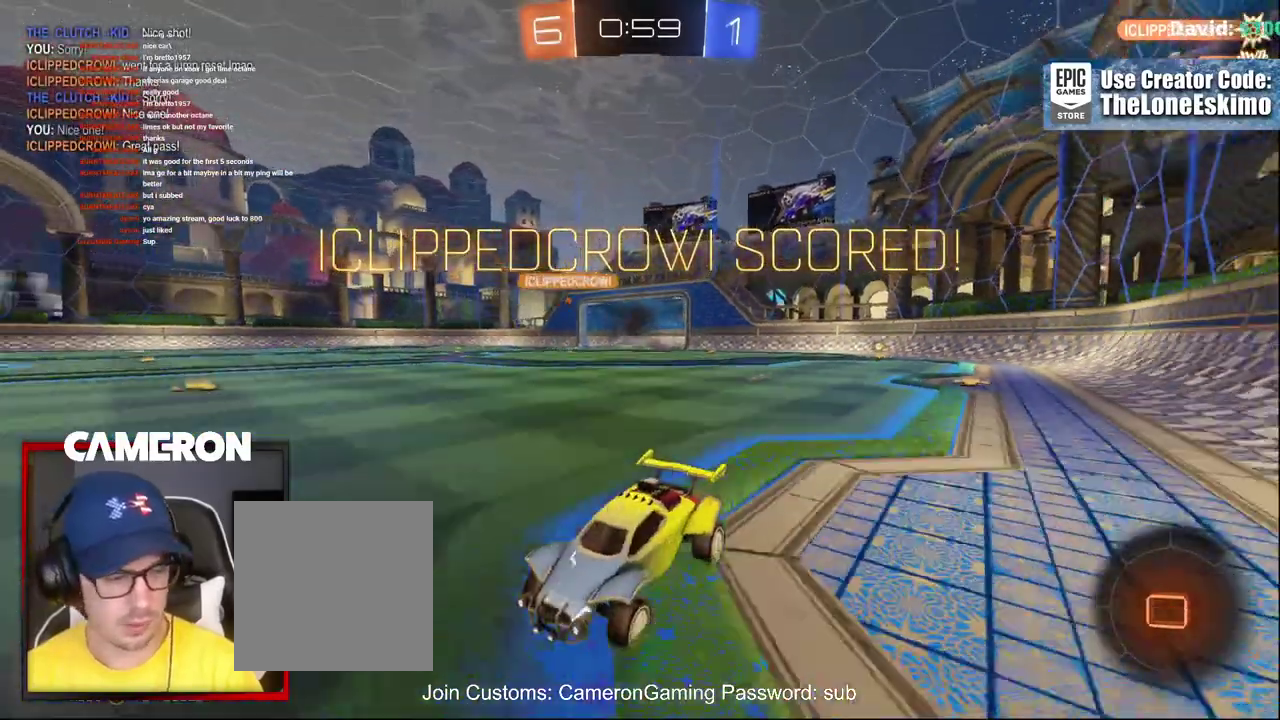
{"buttons": ["R2"], "left_stick": "center", "right_stick": "center", "events": [[150, "left_stick", "center"]]}
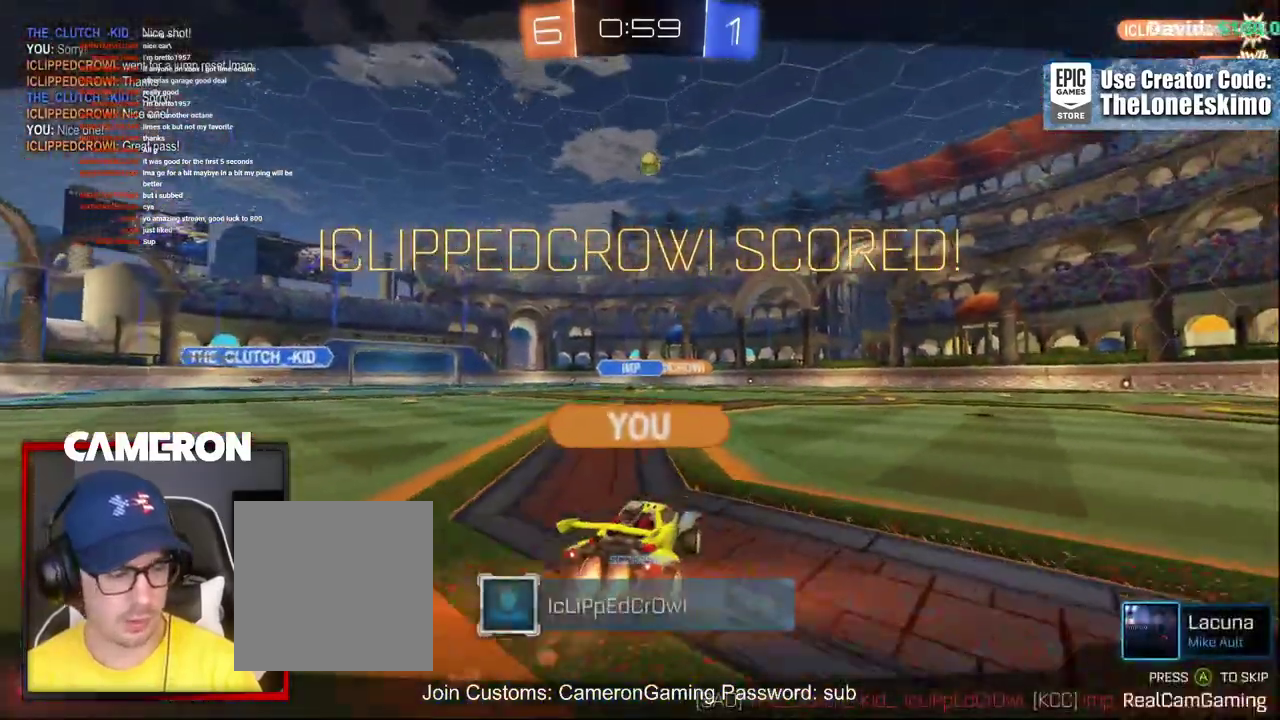
{"buttons": ["R2"], "left_stick": "center", "right_stick": "center", "events": []}
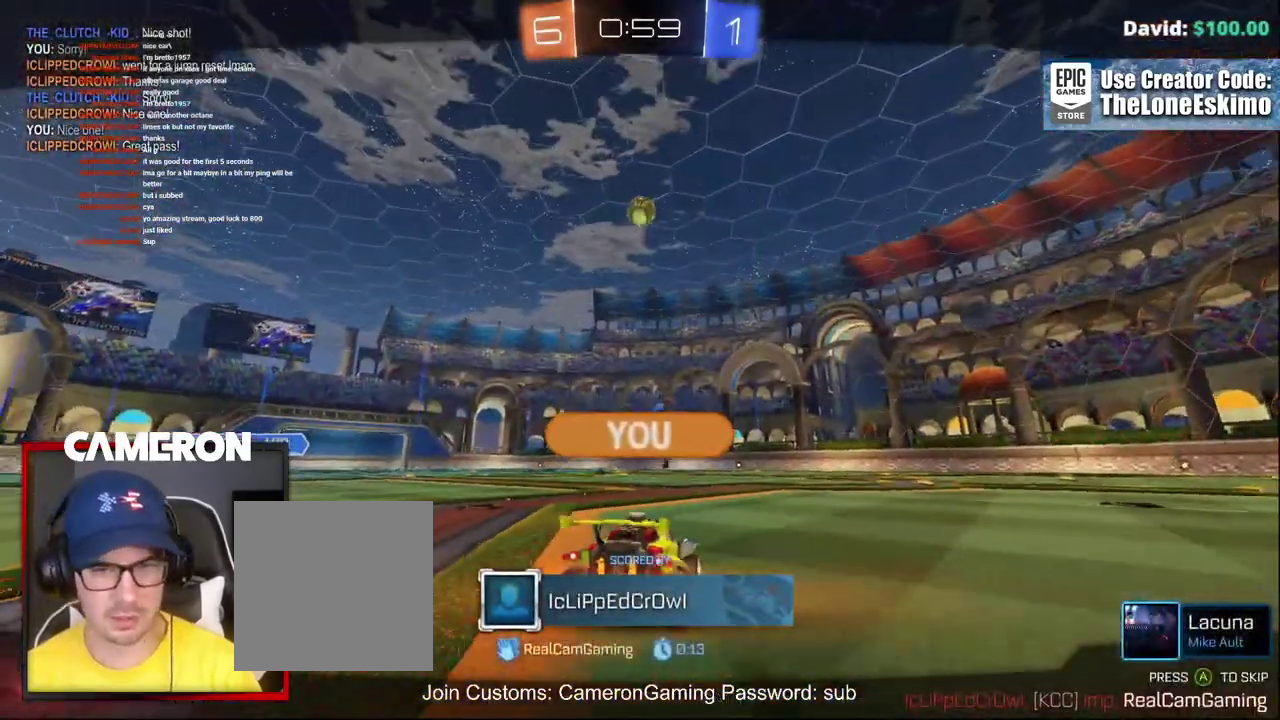
{"buttons": ["R2"], "left_stick": "center", "right_stick": "center", "events": []}
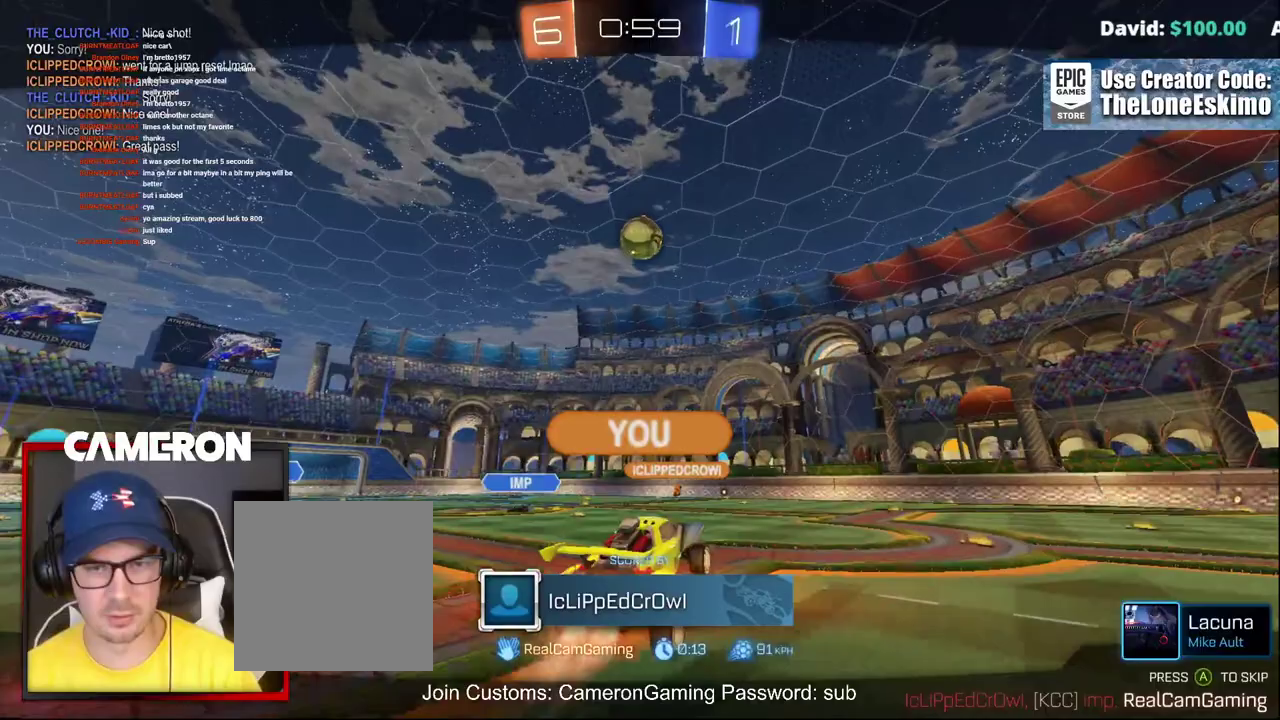
{"buttons": ["R2"], "left_stick": "center", "right_stick": "center", "events": []}
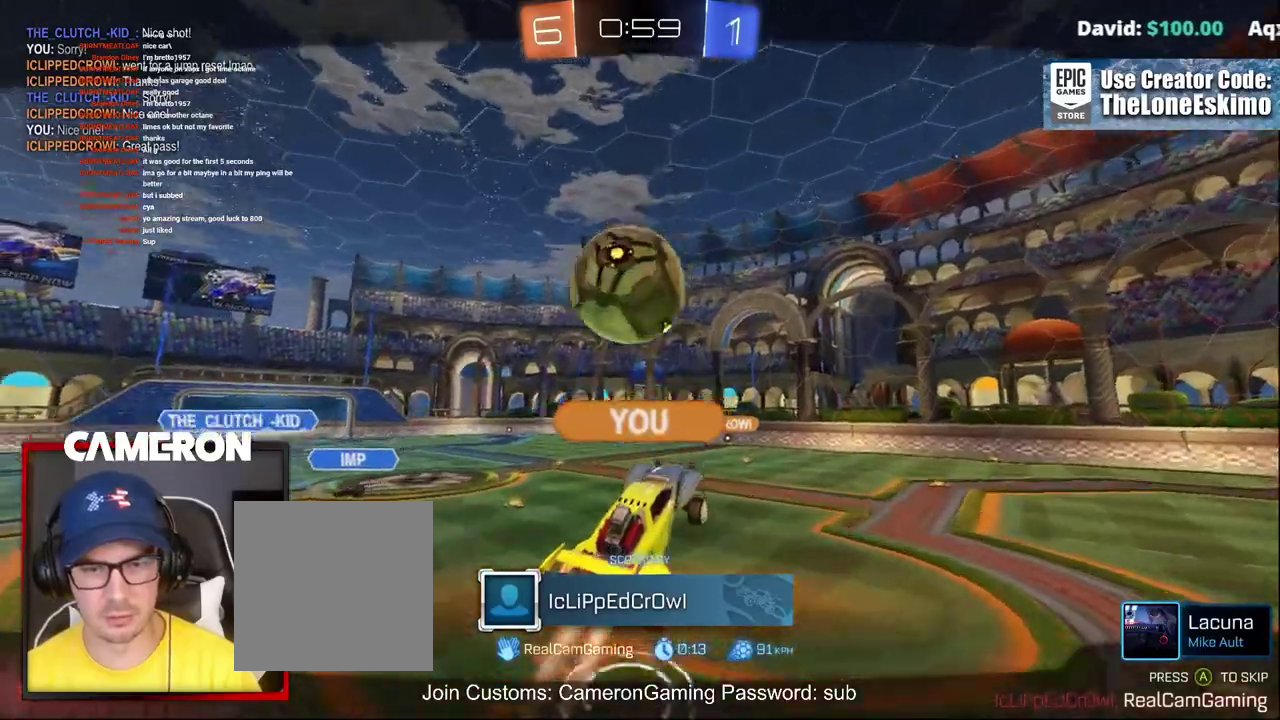
{"buttons": ["R2"], "left_stick": "center", "right_stick": "center", "events": []}
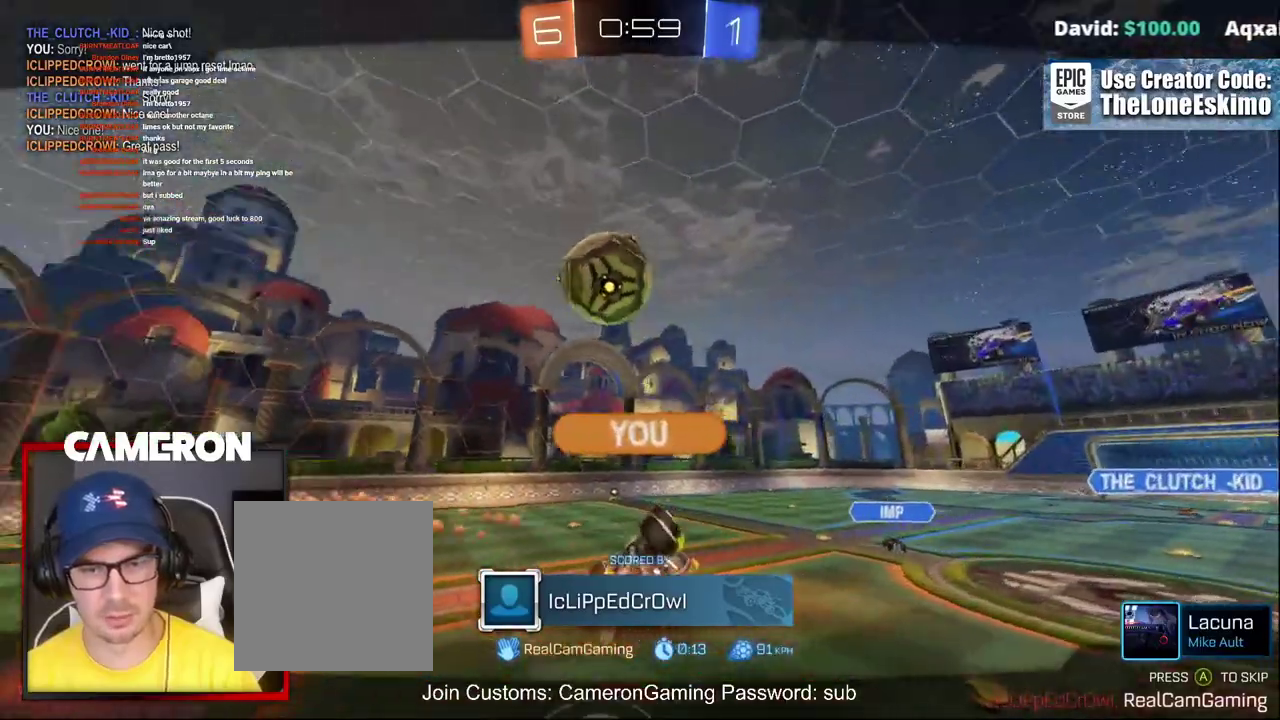
{"buttons": ["R2"], "left_stick": "center", "right_stick": "center", "events": []}
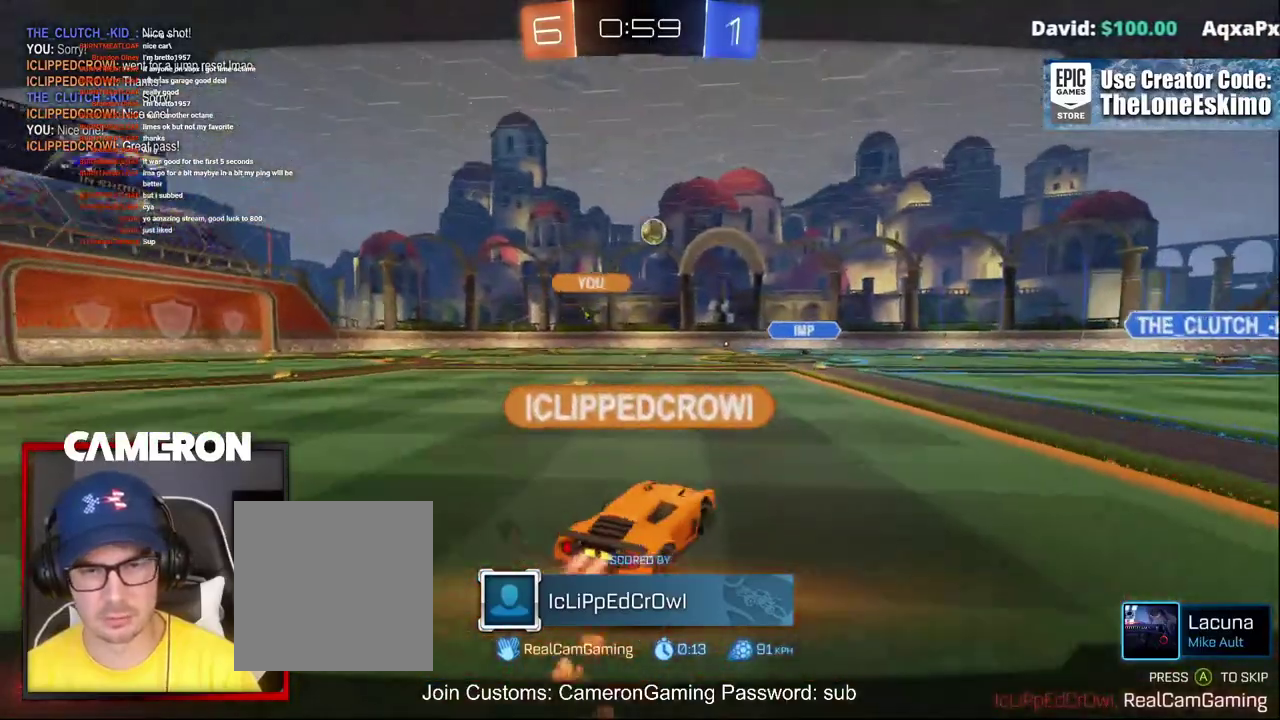
{"buttons": ["R2"], "left_stick": "center", "right_stick": "center", "events": []}
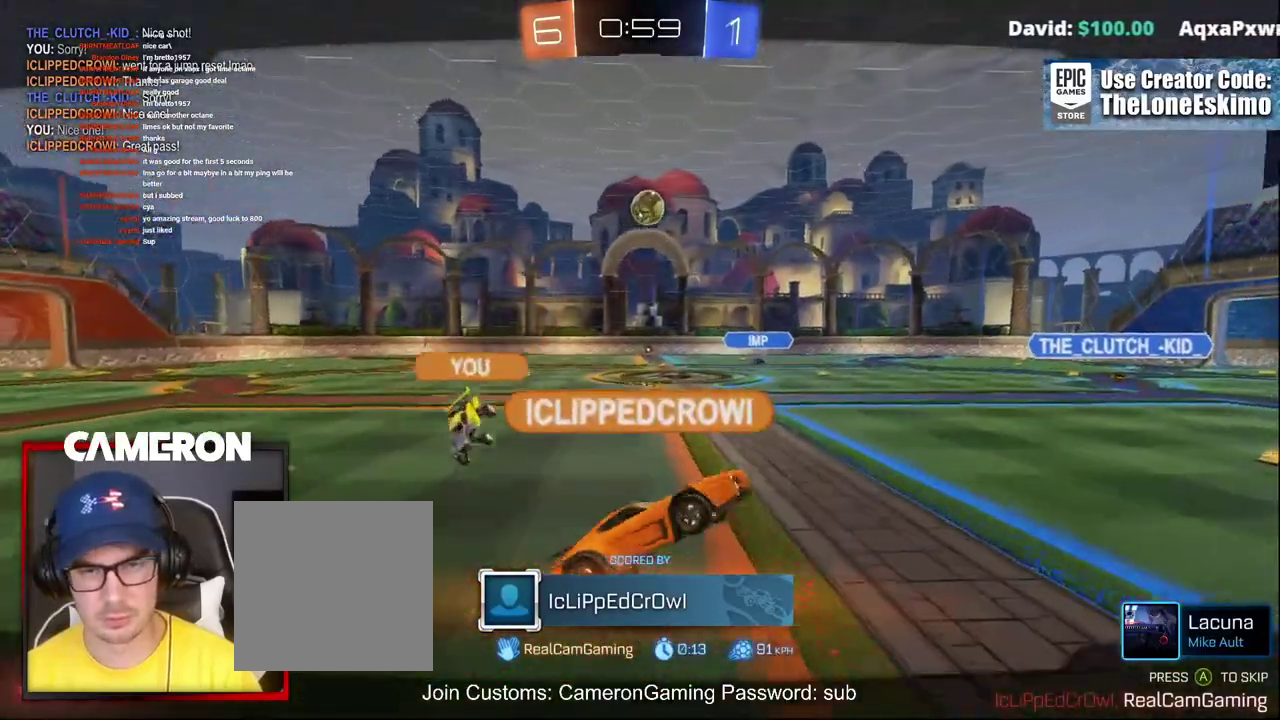
{"buttons": ["R2"], "left_stick": "center", "right_stick": "center", "events": []}
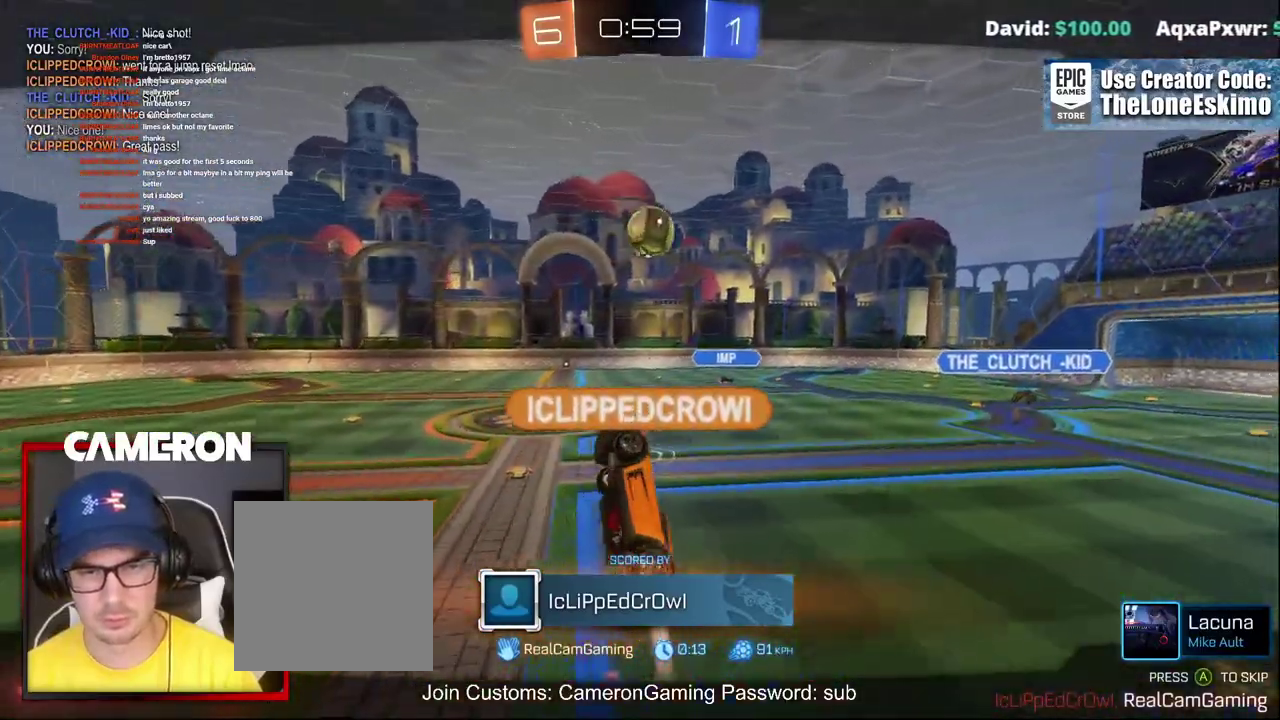
{"buttons": ["R2"], "left_stick": "center", "right_stick": "center", "events": []}
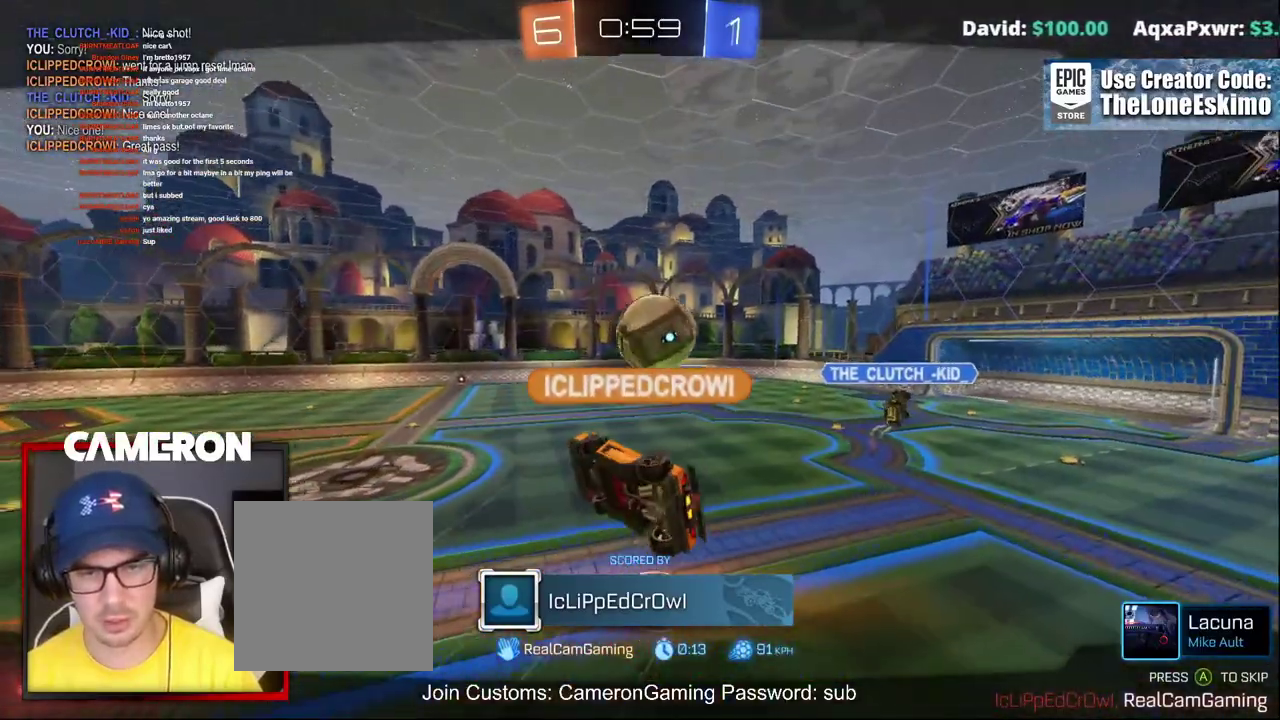
{"buttons": ["R2"], "left_stick": "center", "right_stick": "center", "events": []}
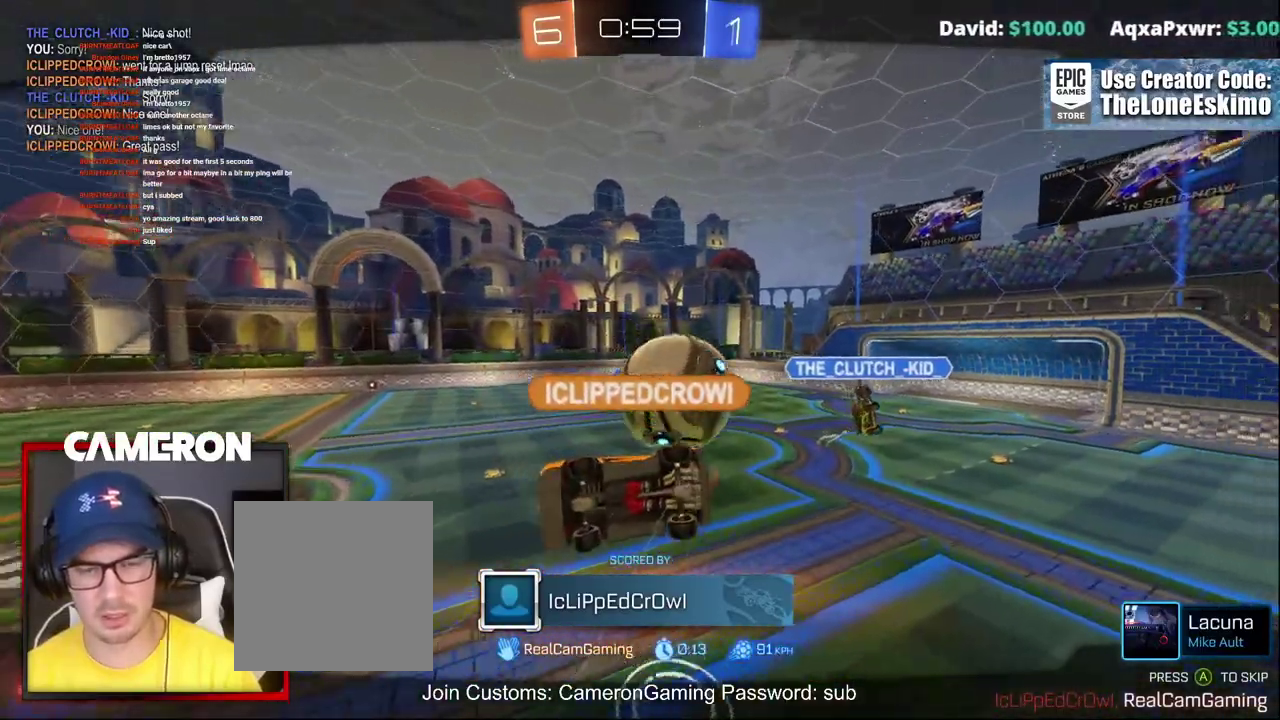
{"buttons": ["R2"], "left_stick": "center", "right_stick": "center", "events": []}
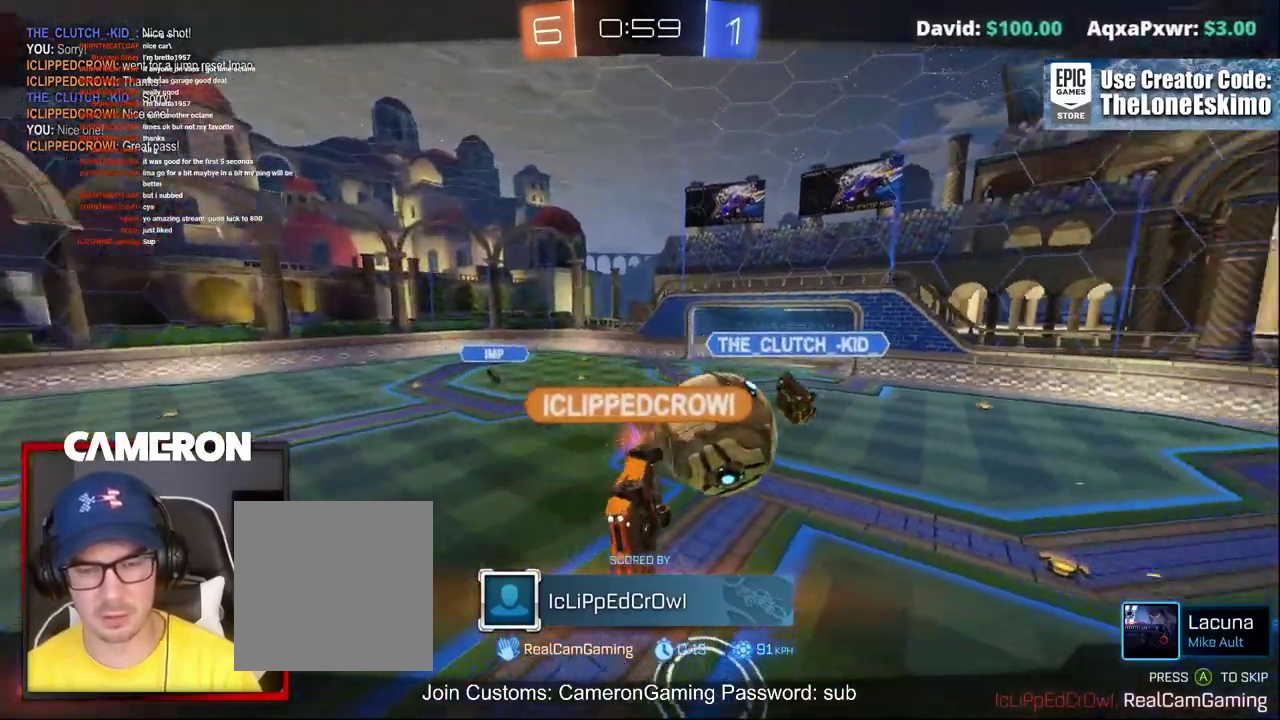
{"buttons": ["R2"], "left_stick": "center", "right_stick": "center", "events": []}
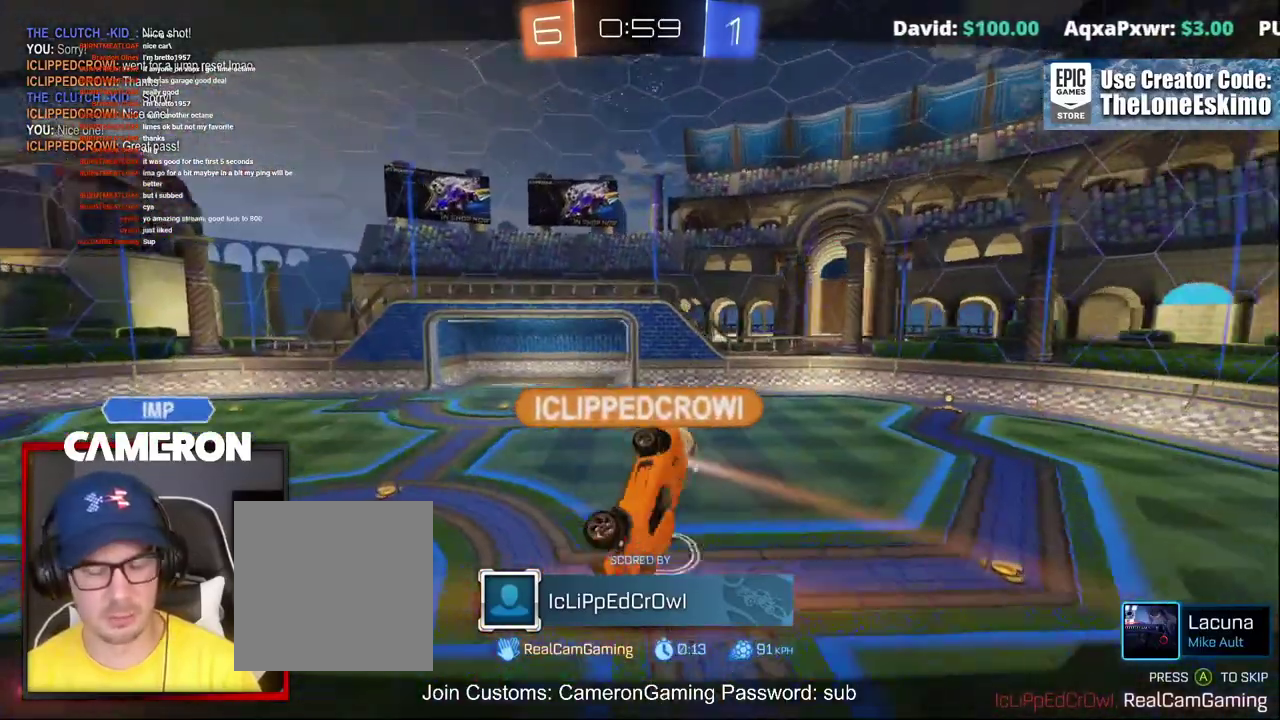
{"buttons": ["R2"], "left_stick": "center", "right_stick": "center", "events": []}
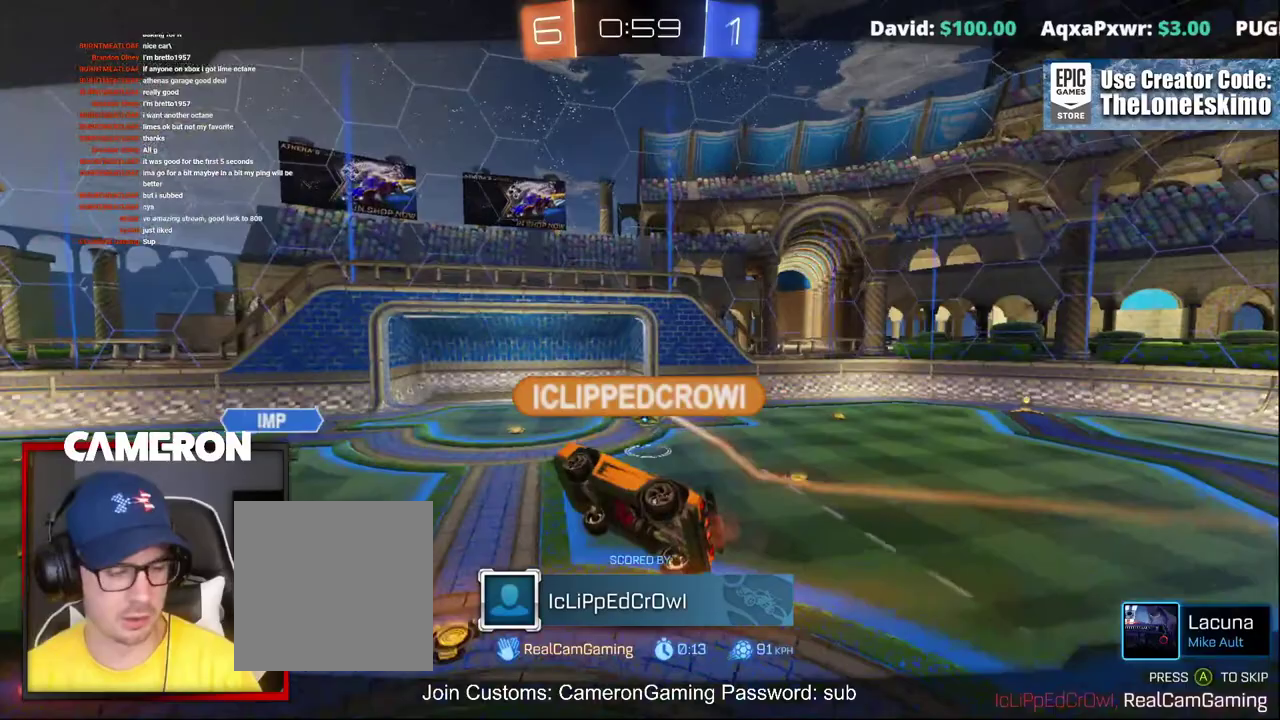
{"buttons": ["R2"], "left_stick": "center", "right_stick": "center", "events": []}
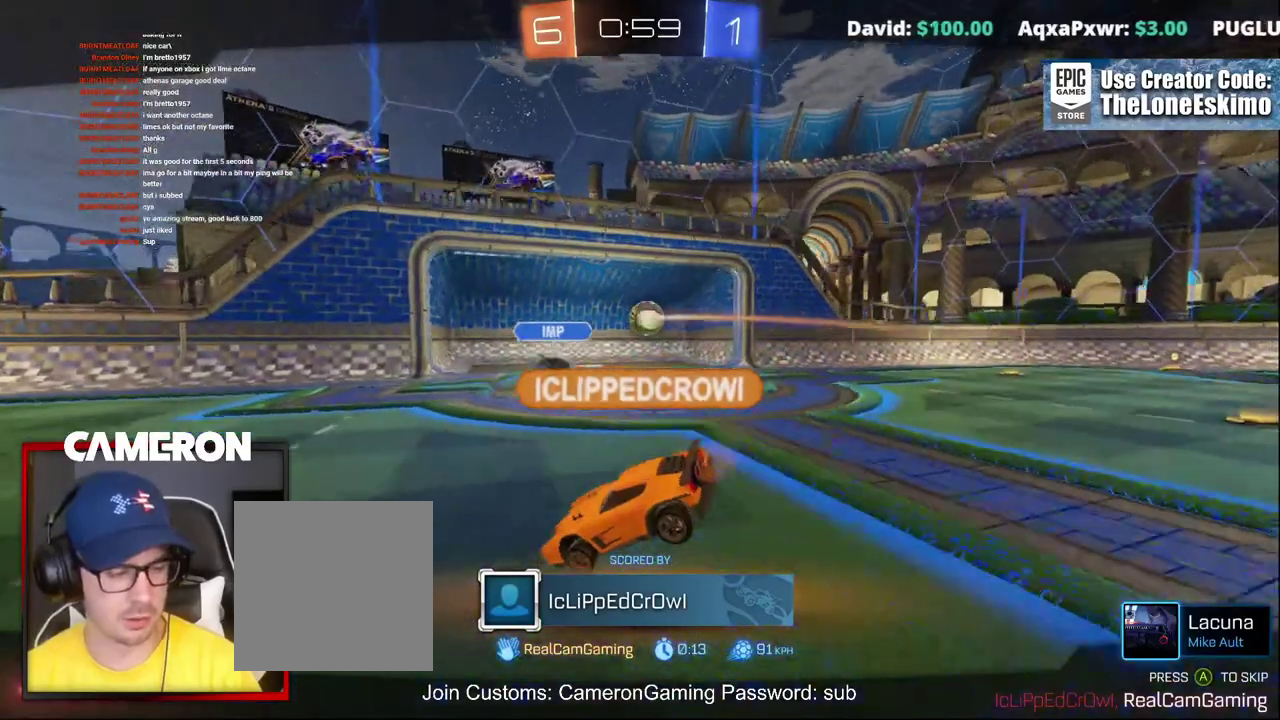
{"buttons": ["R2"], "left_stick": "center", "right_stick": "center", "events": []}
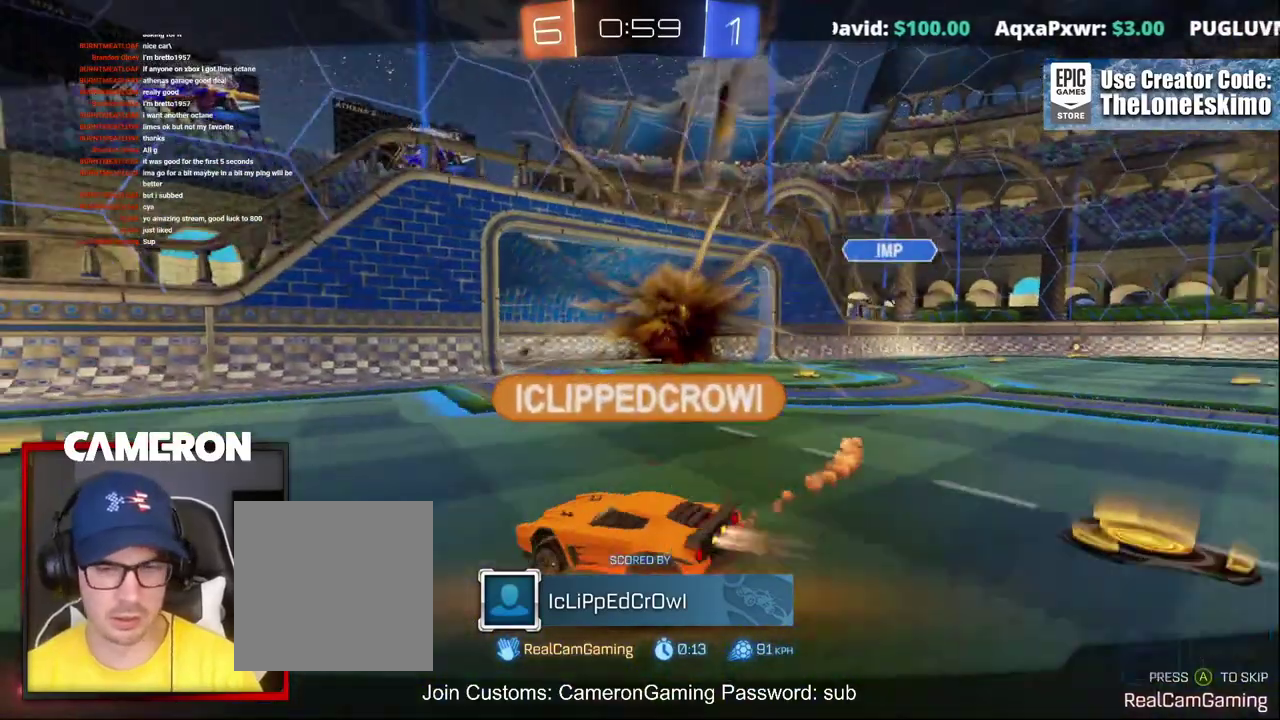
{"buttons": ["R2"], "left_stick": "center", "right_stick": "center", "events": []}
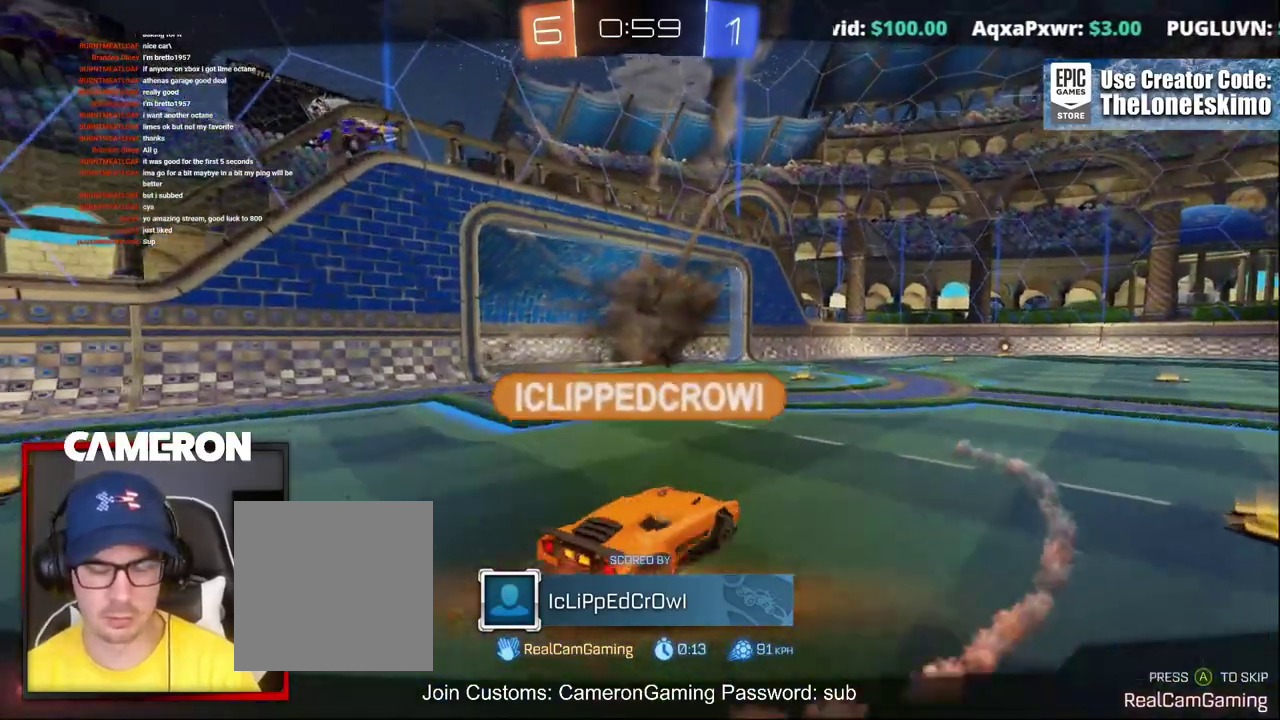
{"buttons": ["R2"], "left_stick": "center", "right_stick": "center", "events": []}
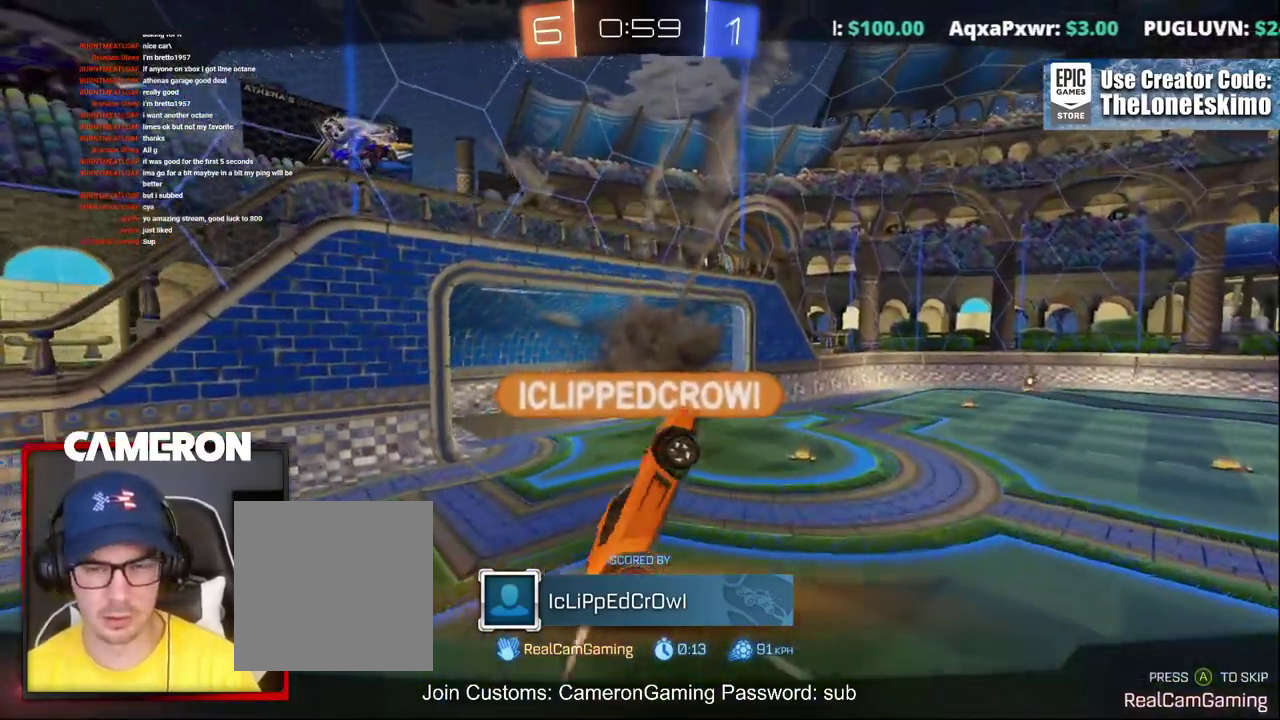
{"buttons": ["A", "R2"], "left_stick": "center", "right_stick": "center", "events": [[383, "A", "down"]]}
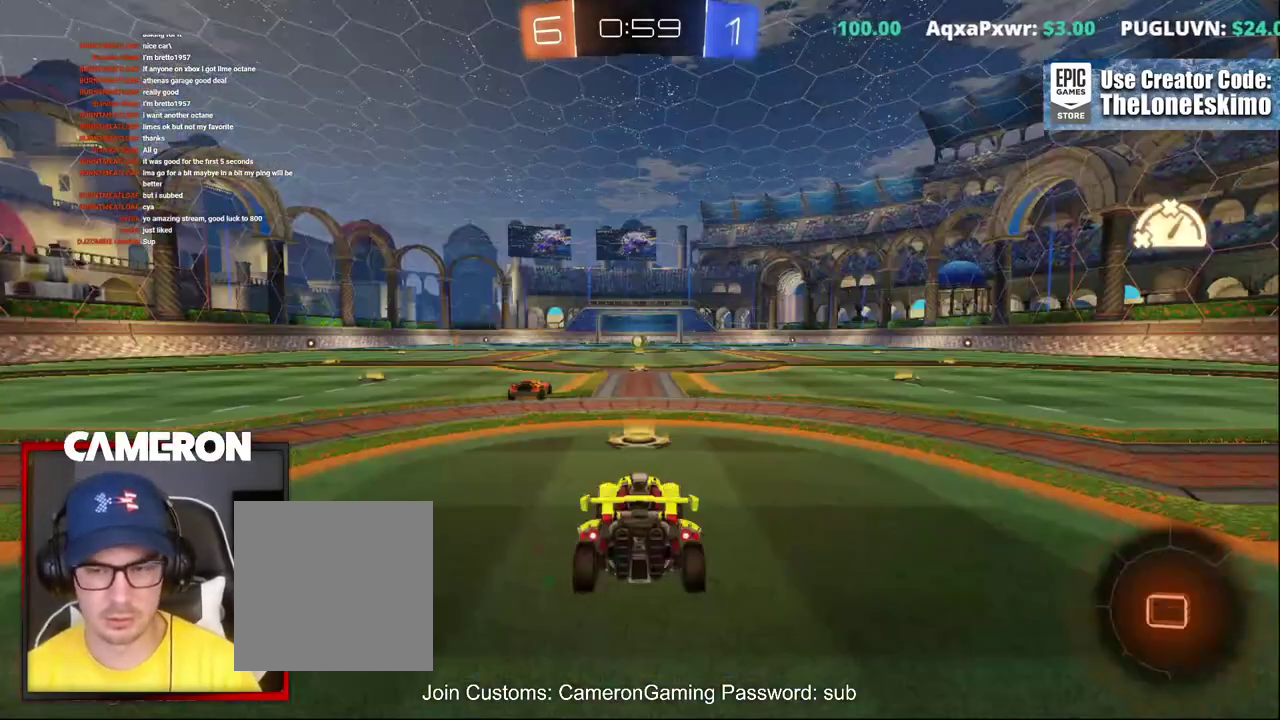
{"buttons": ["R2"], "left_stick": "center", "right_stick": "center", "events": [[83, "A", "up"], [183, "A", "down"], [300, "A", "up"]]}
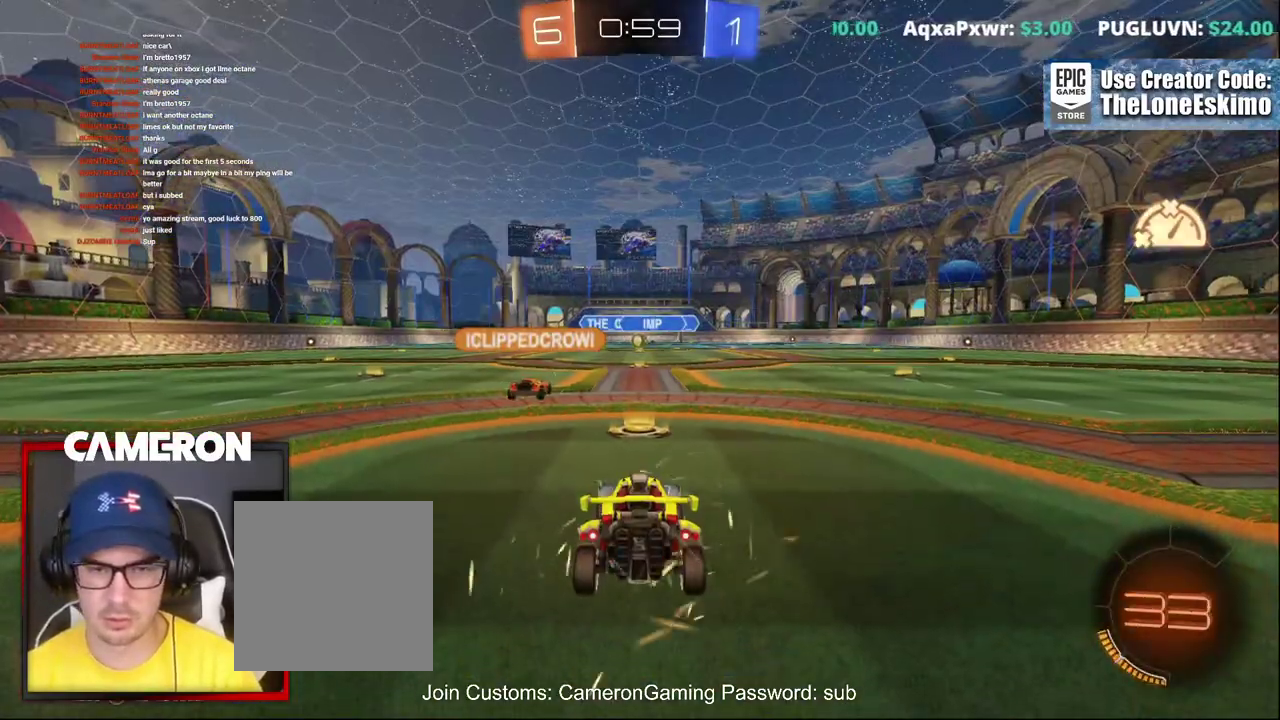
{"buttons": ["R2"], "left_stick": "center", "right_stick": "left", "events": [[200, "right_stick", "down-left"], [383, "right_stick", "left"]]}
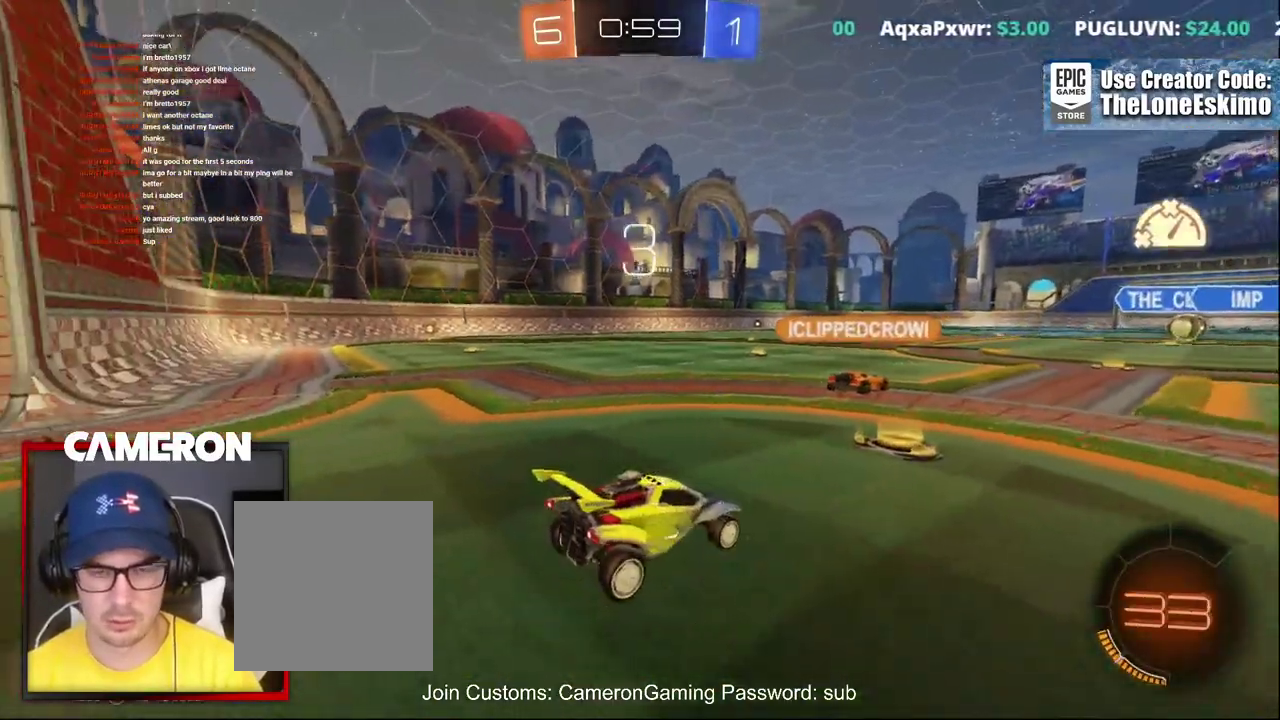
{"buttons": ["R2"], "left_stick": "center", "right_stick": "center", "events": [[250, "right_stick", "center"]]}
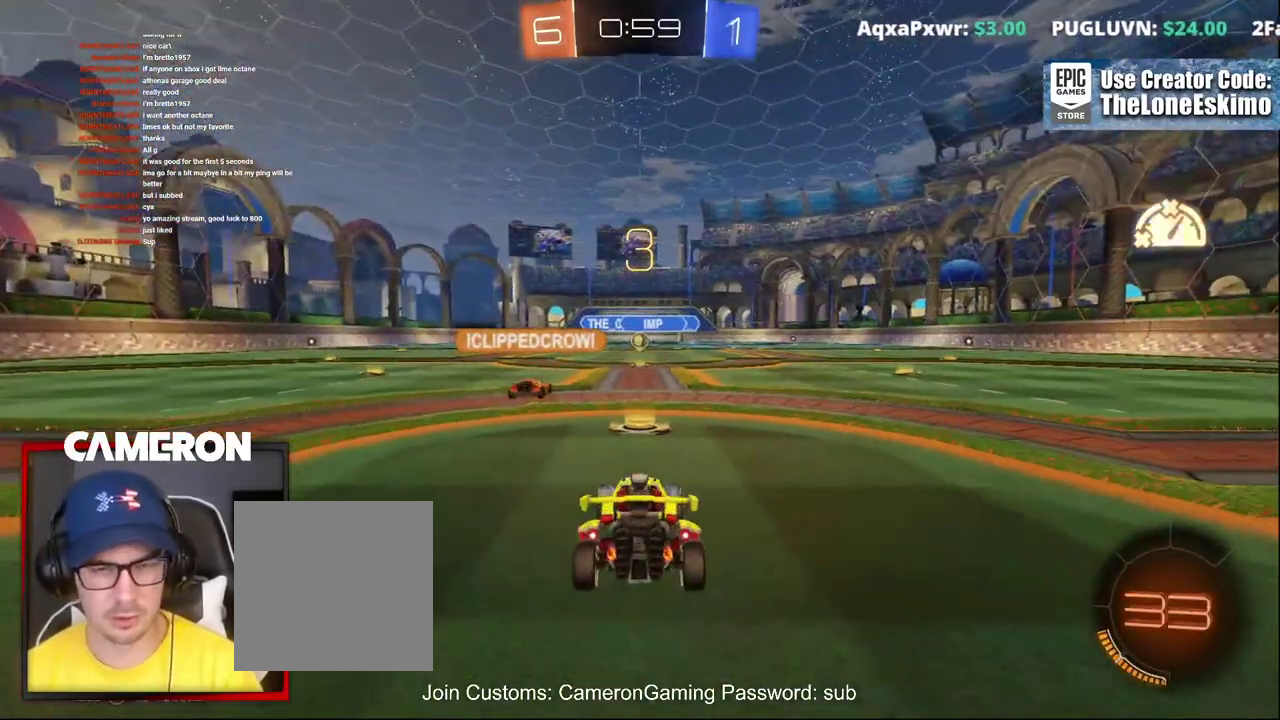
{"buttons": ["R2"], "left_stick": "center", "right_stick": "center", "events": []}